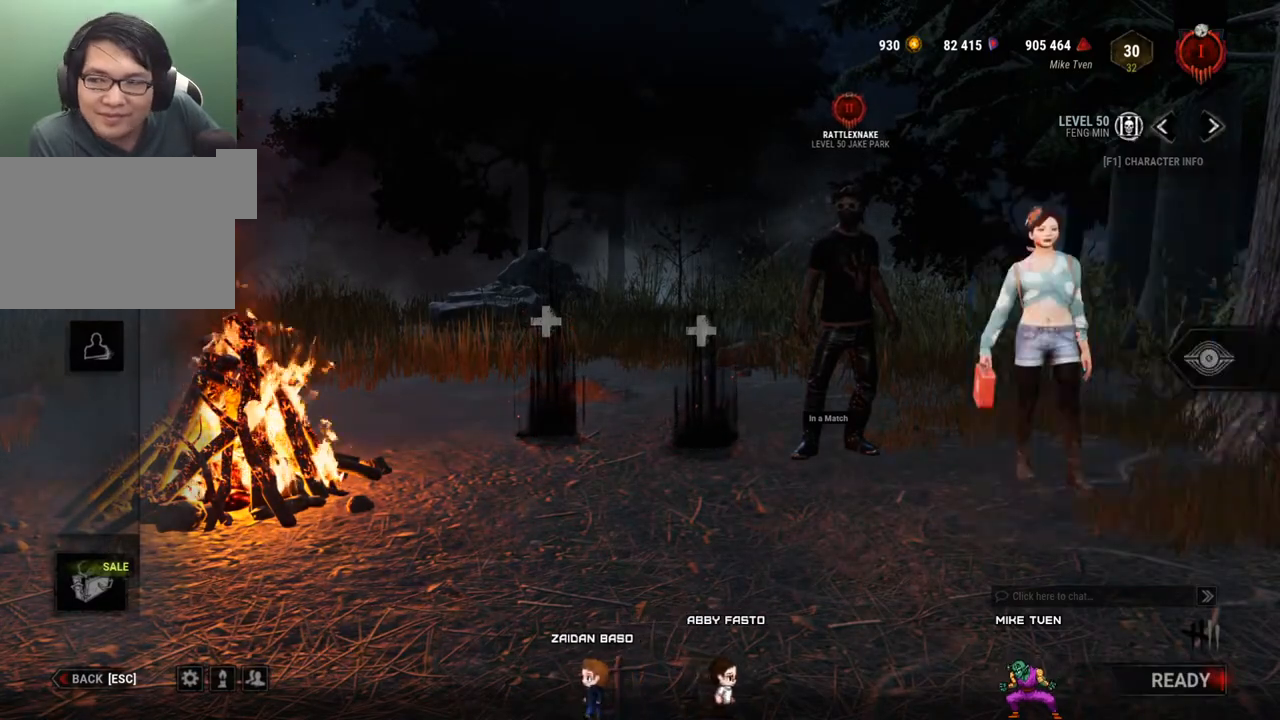
Gameplay with keyboard and mouse; each line is a JSON object with the keys and mouse buttons held at the frame after it. "events" lists presses ("down") and releases ("up") of "1", "2", "3", "4", "5", "a", "alt", "c", "caps_lock", "ctrl", "d", "e", "f", "g", "q", "r", "s", "shift", "space", "t", "tab", "v", "w", "x", "z", "mouse_left", "mouse_wheel" and "mouse_right" between this image and that frame as [ms after this image, input, new state], when the widget could be followed in between. "mouse_left", "mouse_wheel", "mouse_right" = the "left", "wheel", "right" buttons of the "mouse" list. No other keys are recorded. "wheel" means that the mouse wheel is clicked or scrolled. Not read: mouse_move.
{"keys": [], "mouse": [], "events": [[217, "mouse_left", "down"], [317, "mouse_left", "up"]]}
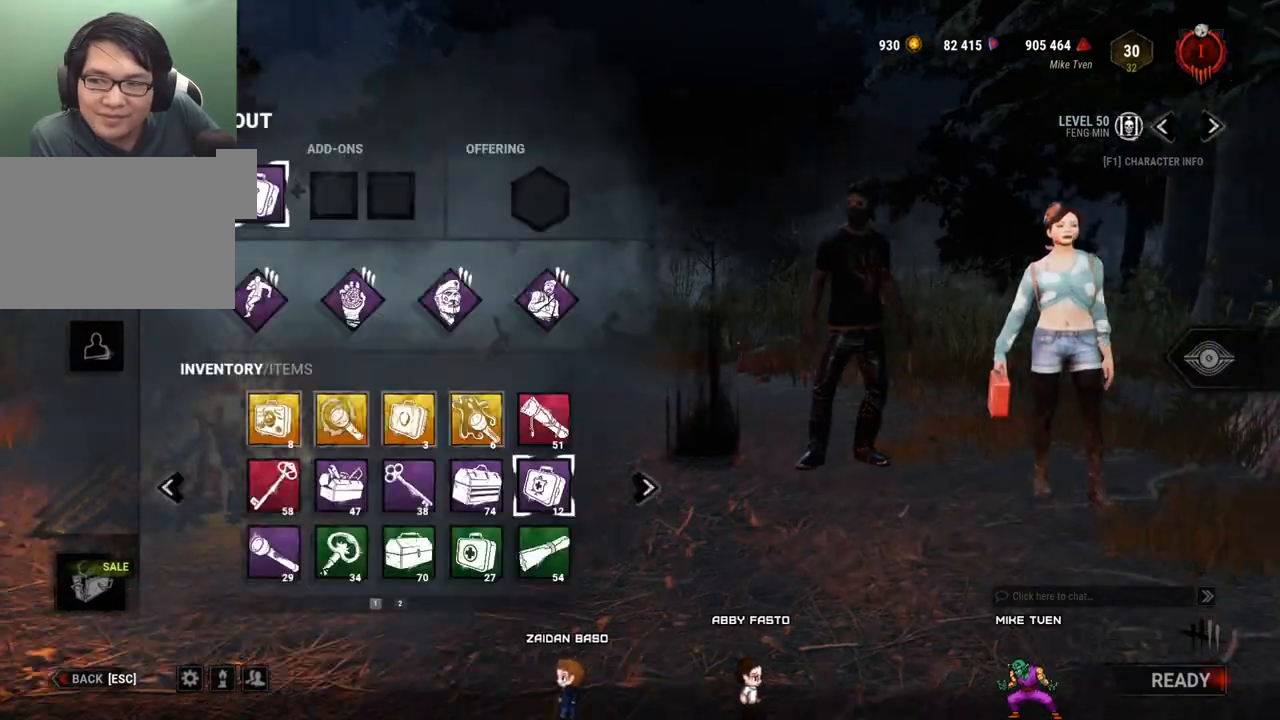
{"keys": [], "mouse": [], "events": []}
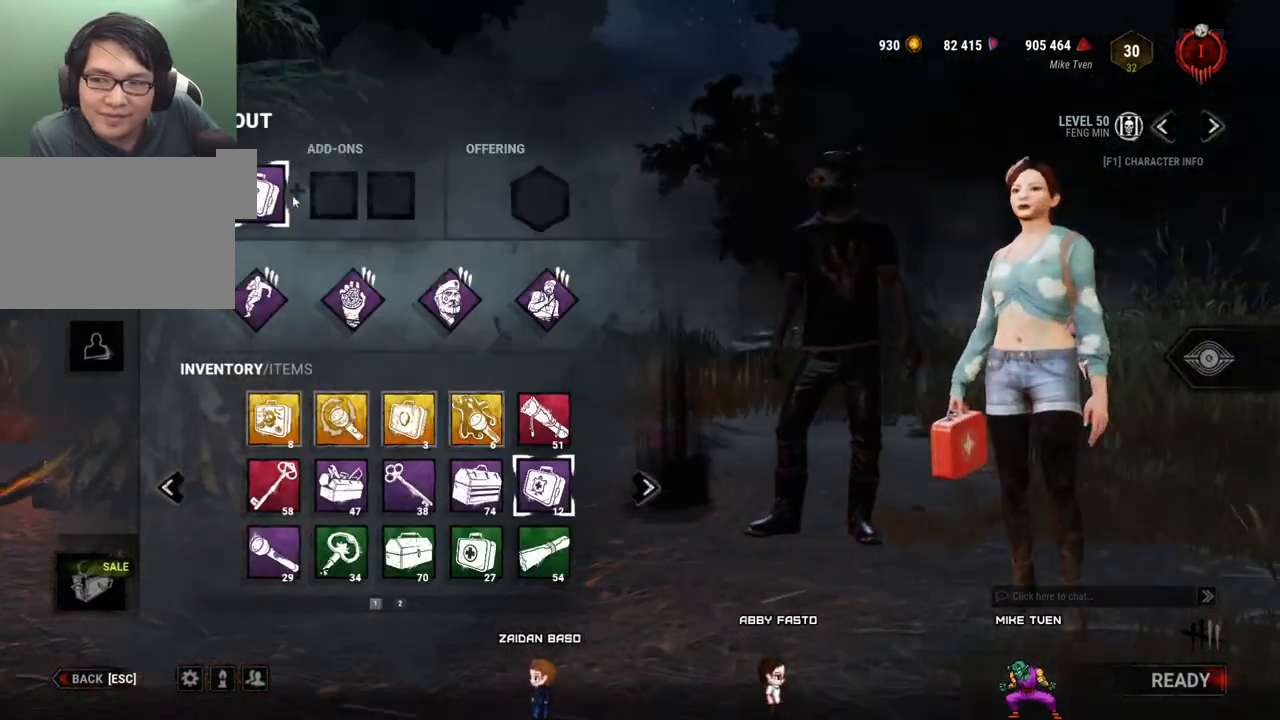
{"keys": [], "mouse": [], "events": [[250, "mouse_left", "down"], [350, "mouse_left", "up"]]}
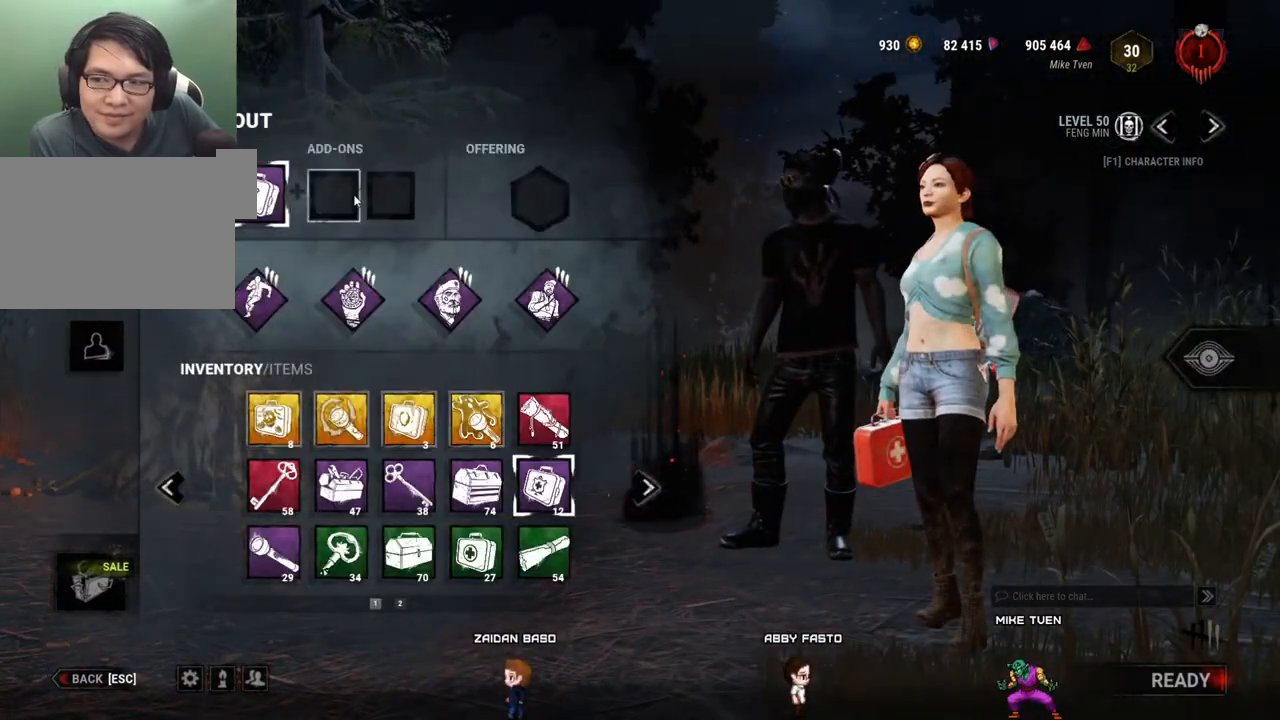
{"keys": [], "mouse": [], "events": [[184, "mouse_left", "down"], [317, "mouse_left", "up"]]}
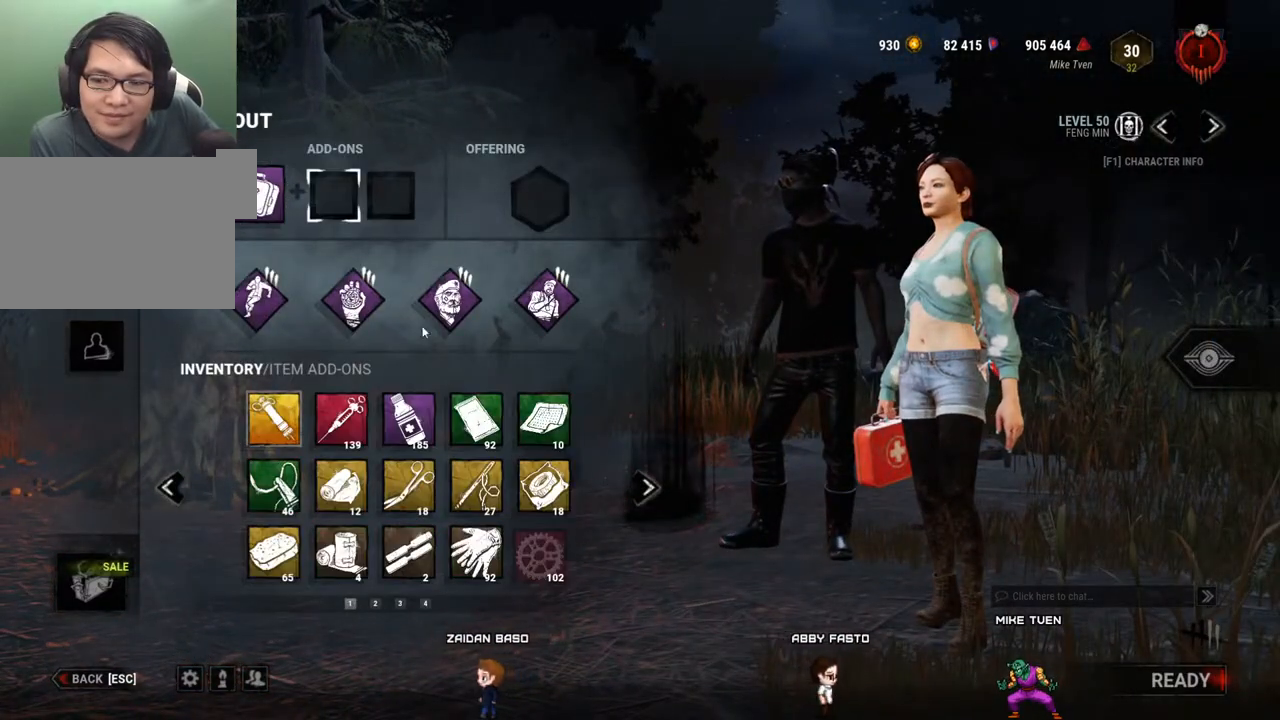
{"keys": [], "mouse": [], "events": []}
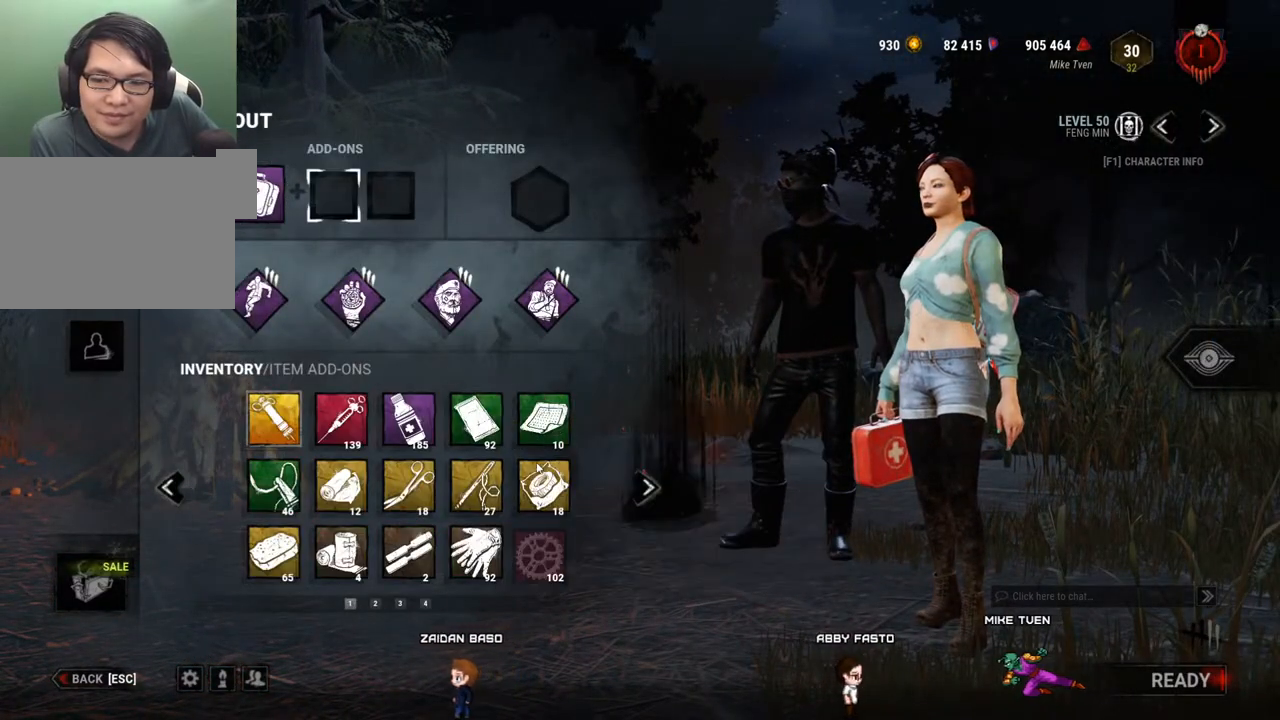
{"keys": [], "mouse": [], "events": []}
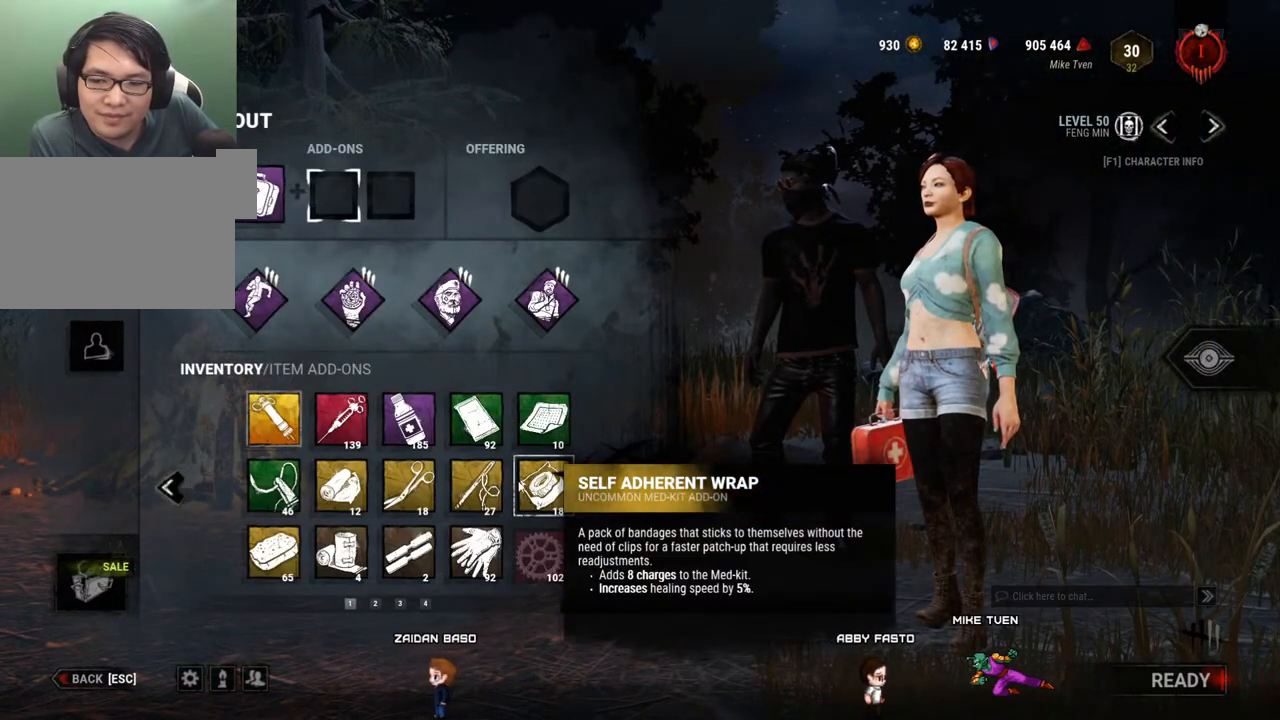
{"keys": [], "mouse": [], "events": []}
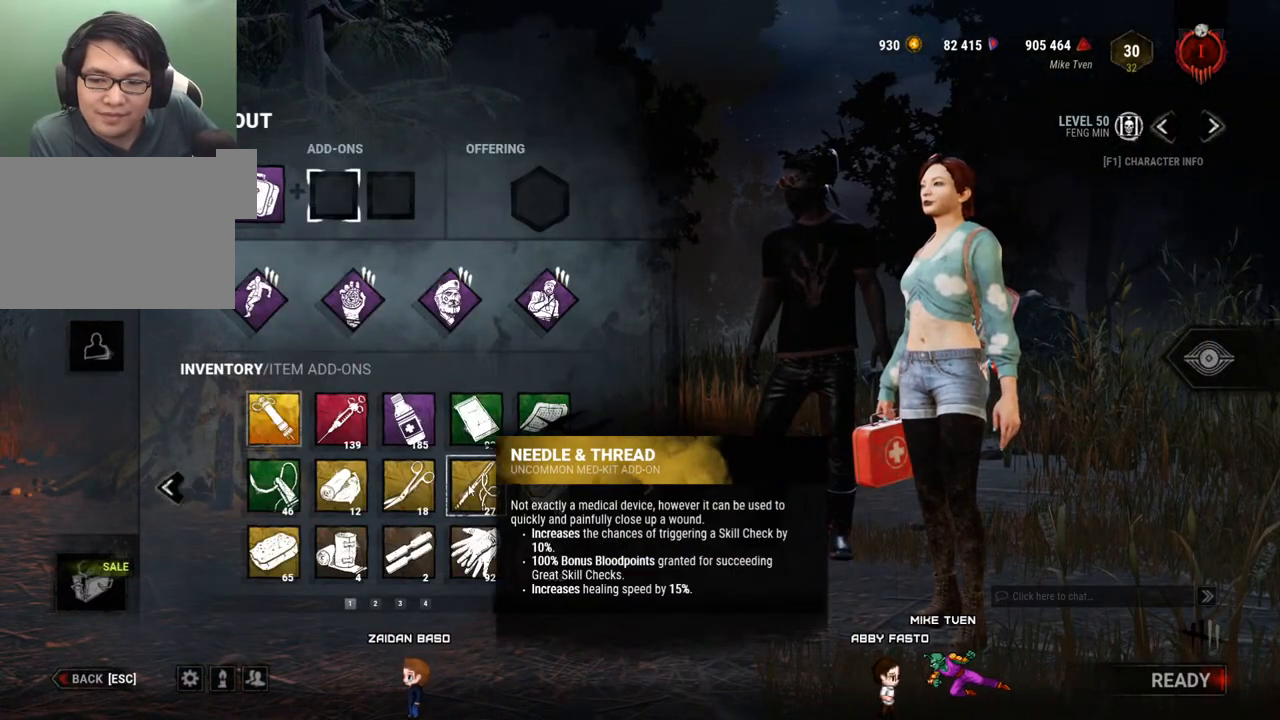
{"keys": [], "mouse": [], "events": [[50, "mouse_left", "down"], [134, "mouse_left", "up"]]}
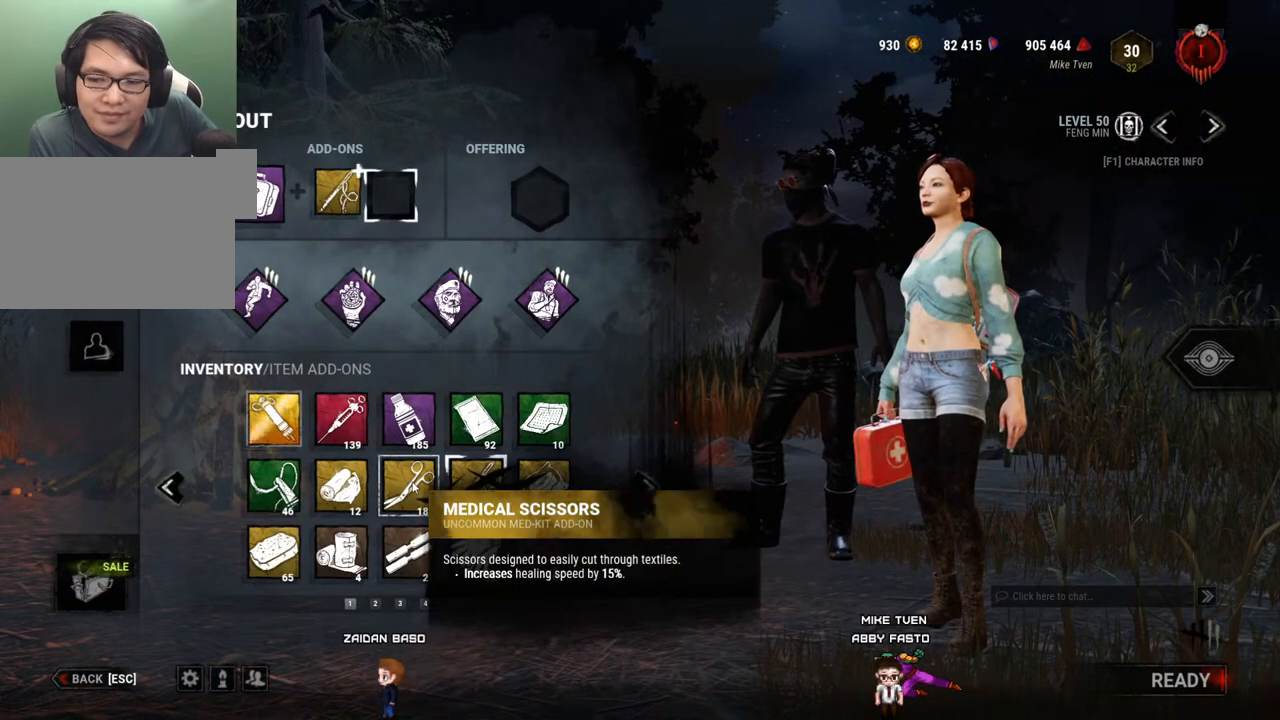
{"keys": [], "mouse": [], "events": []}
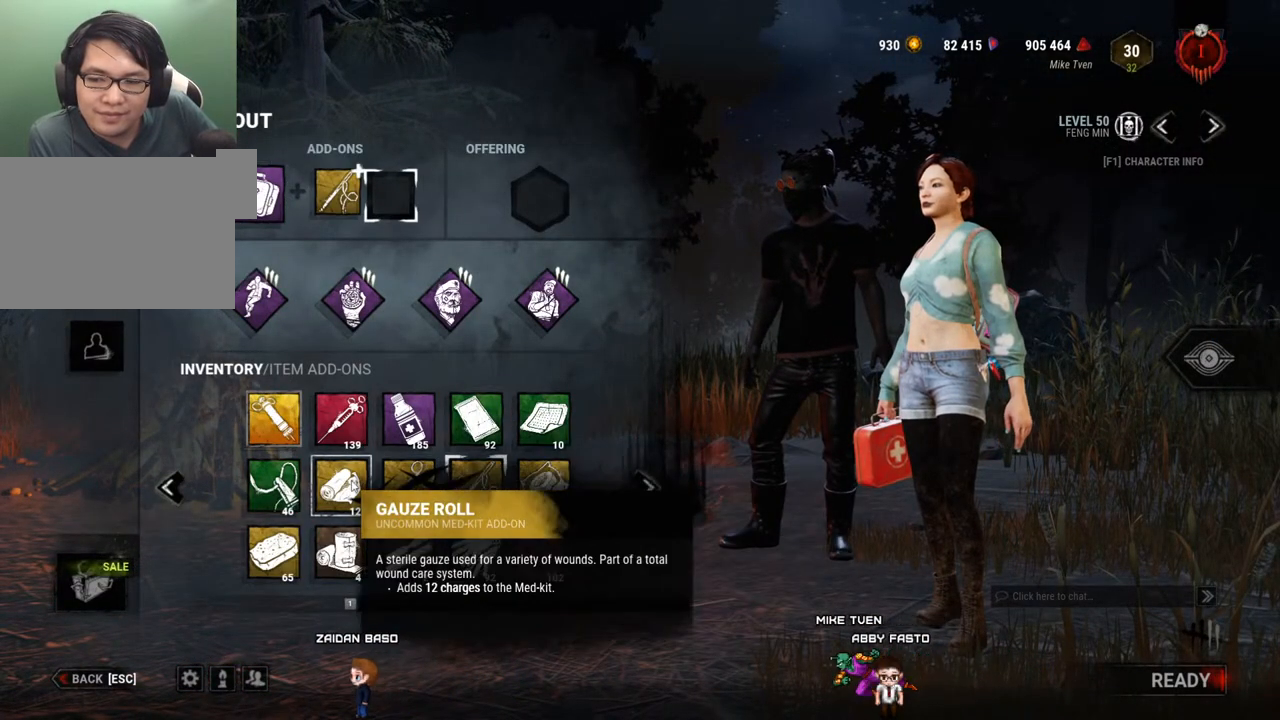
{"keys": [], "mouse": [], "events": [[317, "mouse_left", "down"], [417, "mouse_left", "up"]]}
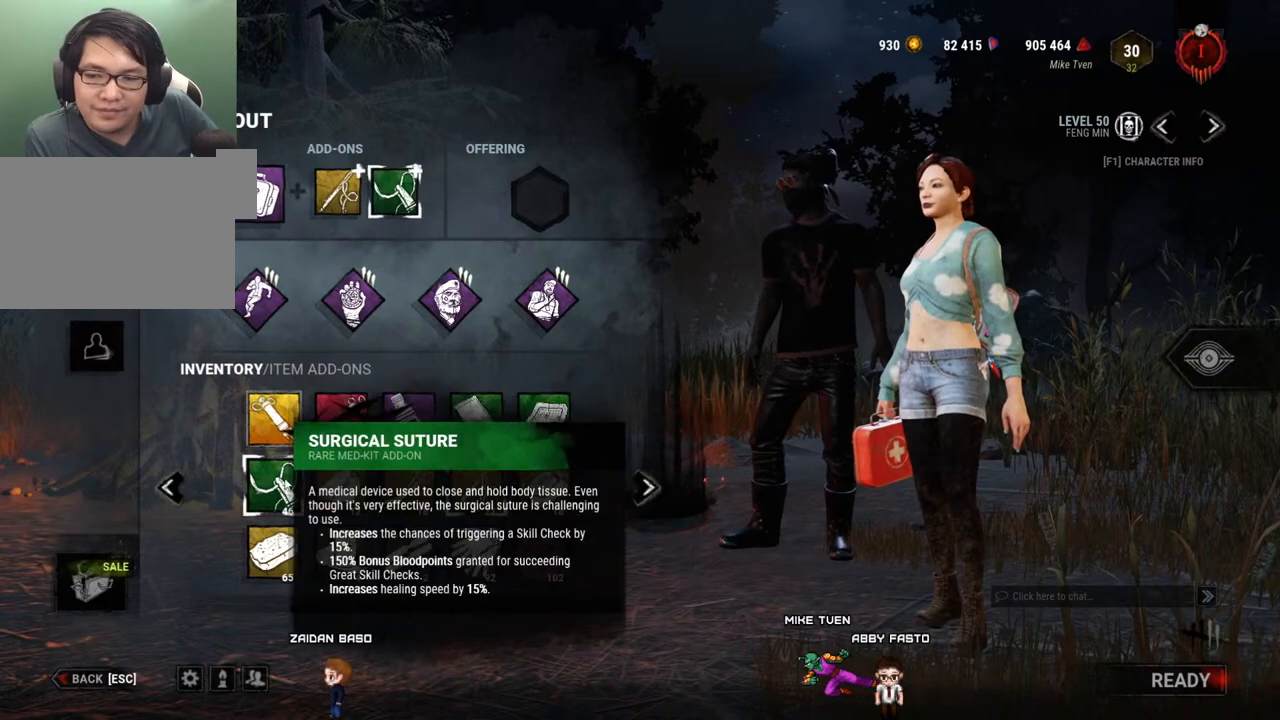
{"keys": [], "mouse": [], "events": []}
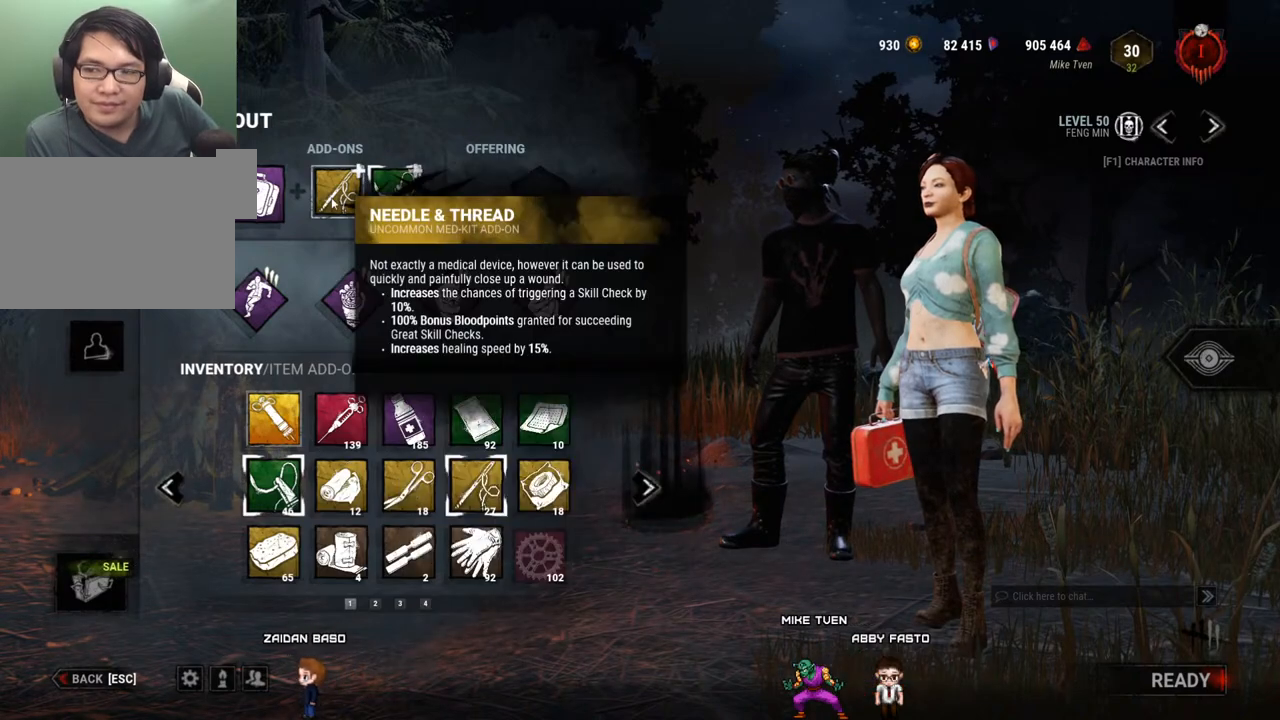
{"keys": [], "mouse": [], "events": []}
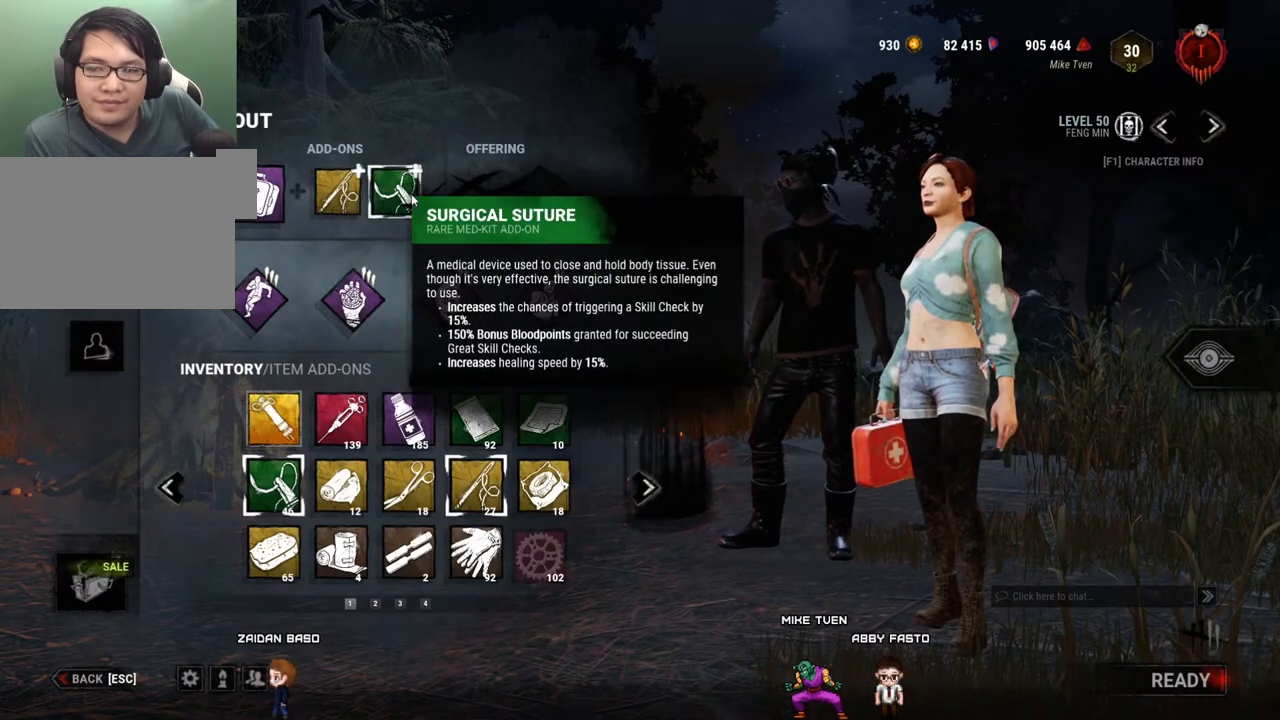
{"keys": [], "mouse": [], "events": []}
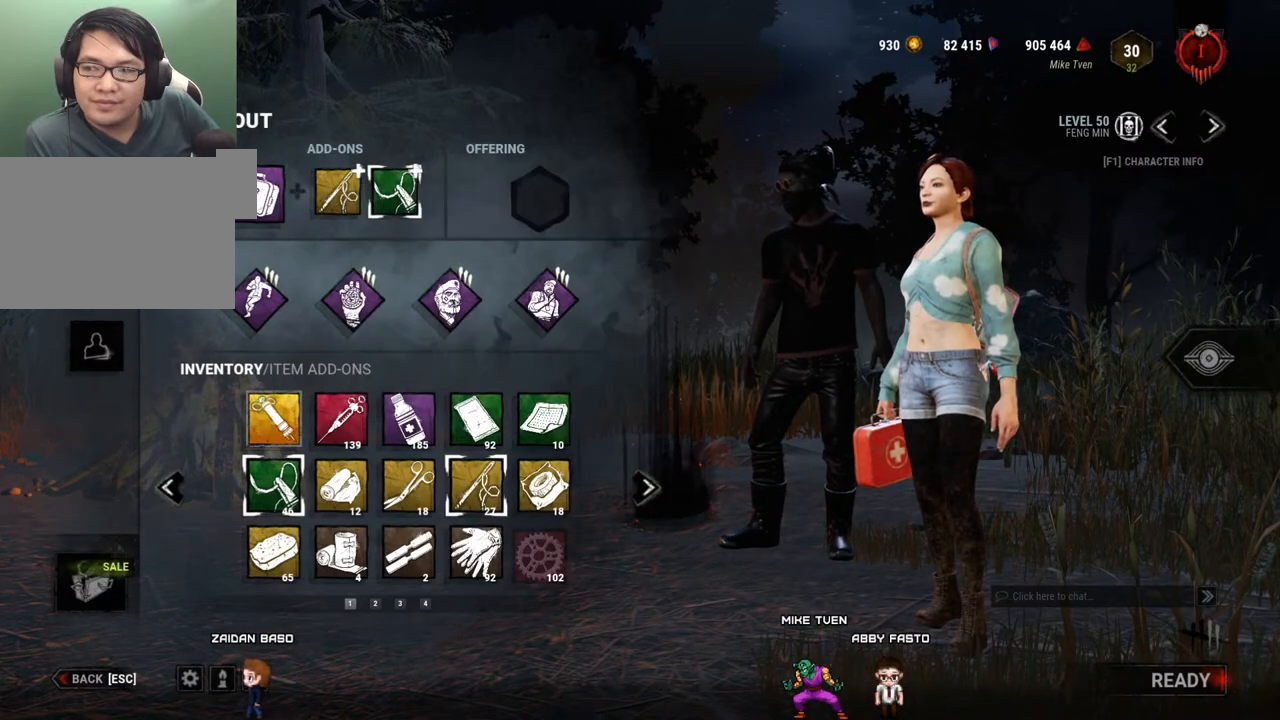
{"keys": [], "mouse": ["left"], "events": [[467, "mouse_left", "down"]]}
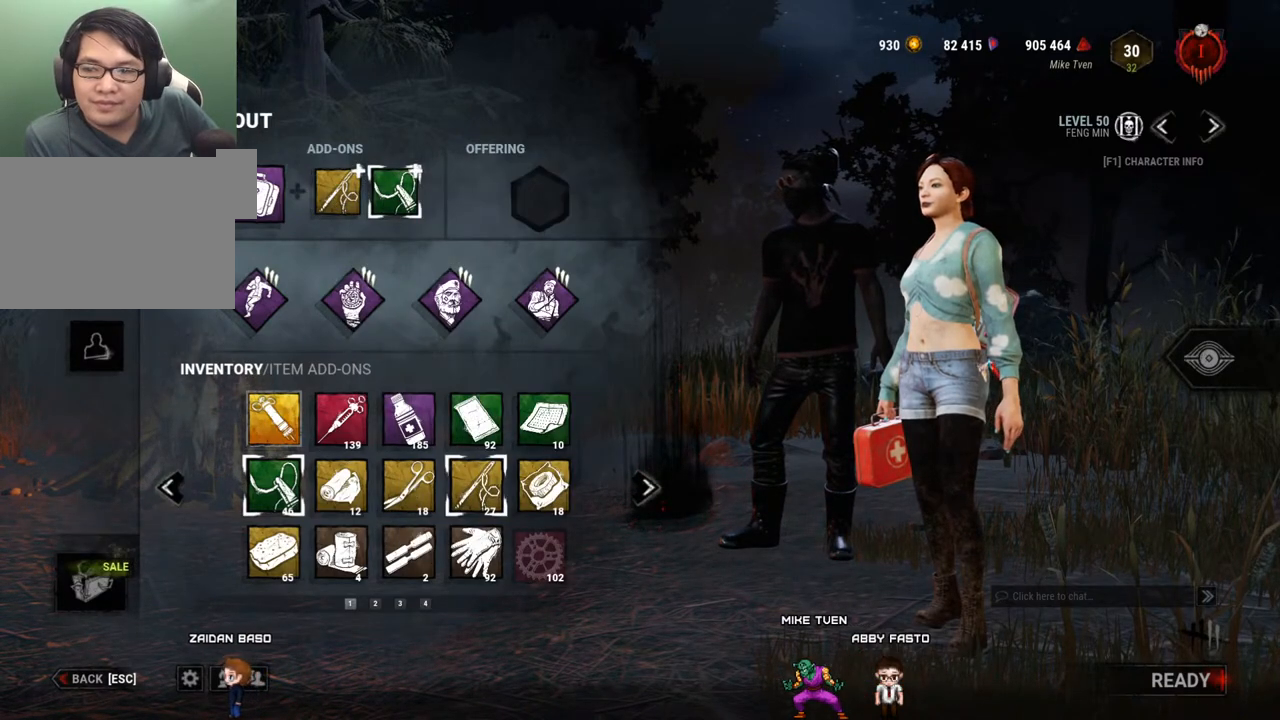
{"keys": [], "mouse": [], "events": [[117, "mouse_left", "up"]]}
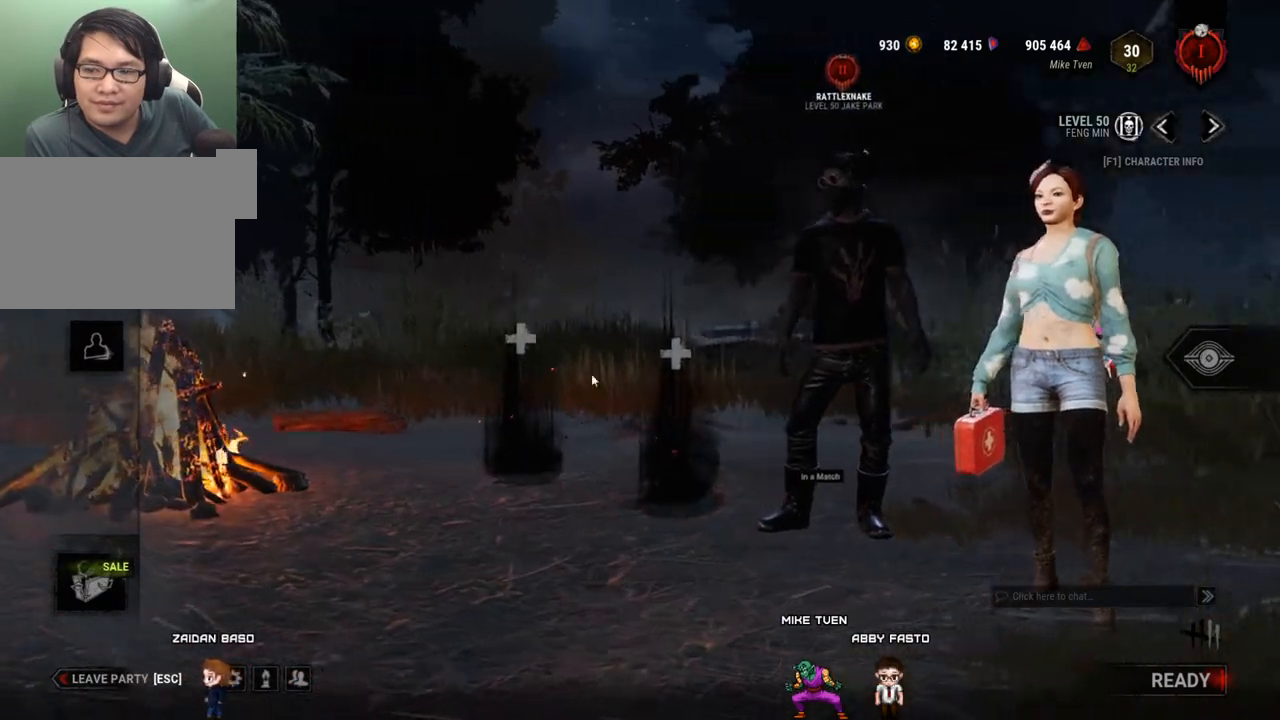
{"keys": [], "mouse": [], "events": []}
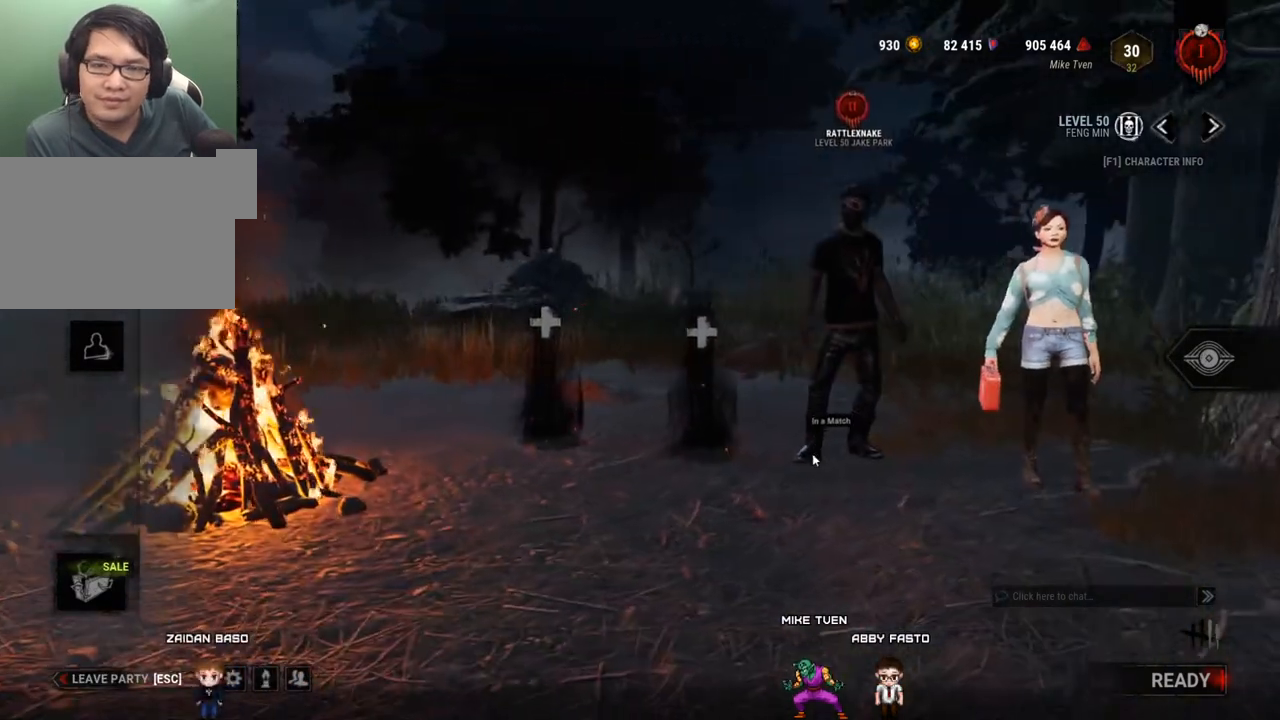
{"keys": [], "mouse": [], "events": []}
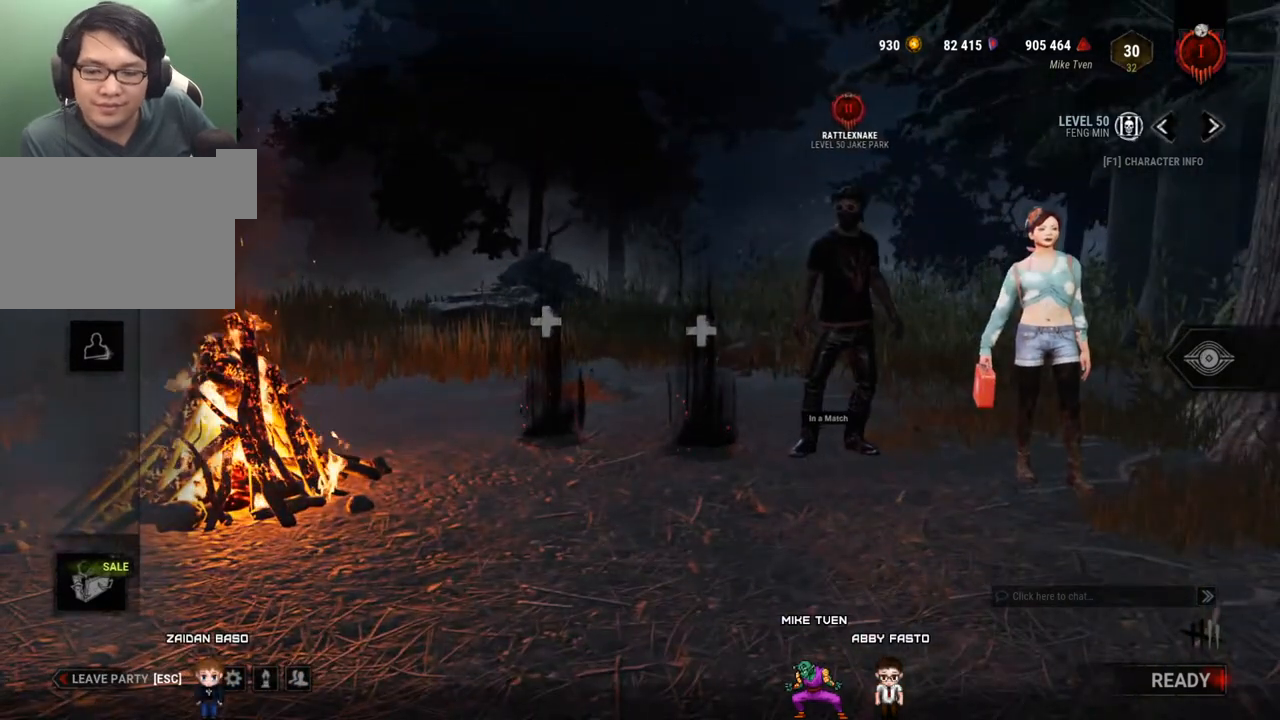
{"keys": [], "mouse": ["left"], "events": [[484, "mouse_left", "down"]]}
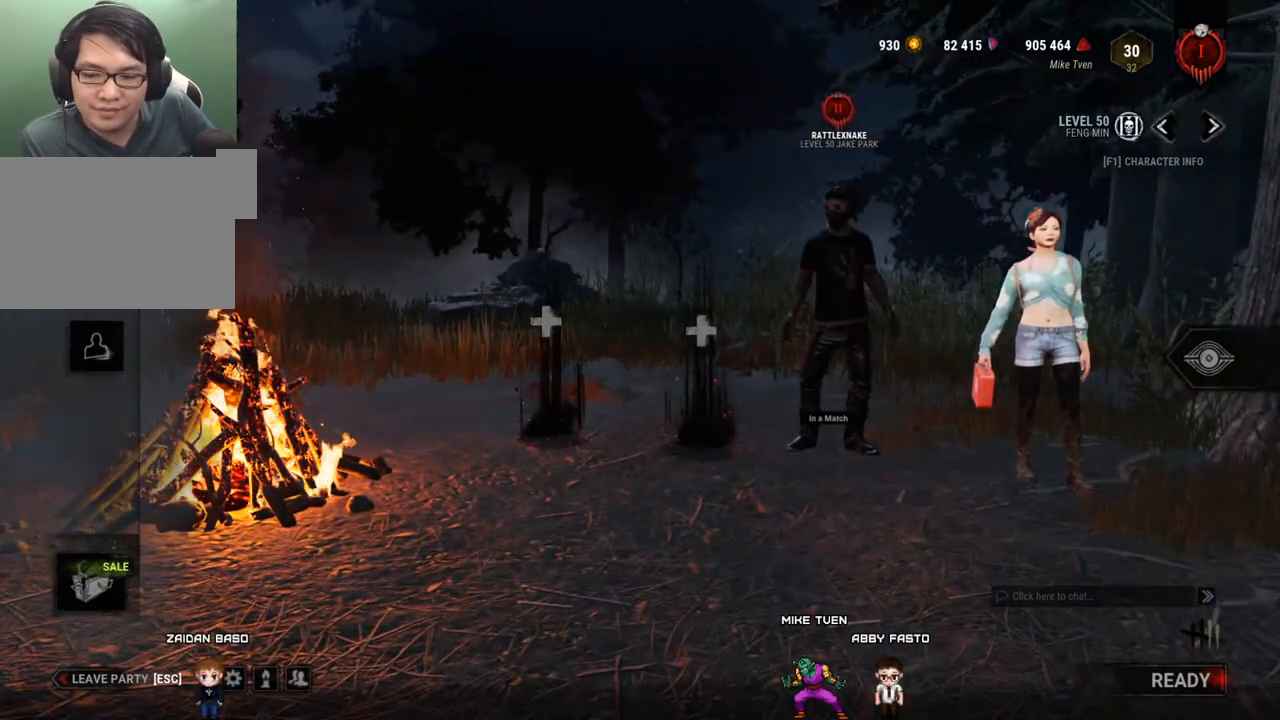
{"keys": [], "mouse": ["left"], "events": [[134, "mouse_left", "up"], [500, "mouse_left", "down"]]}
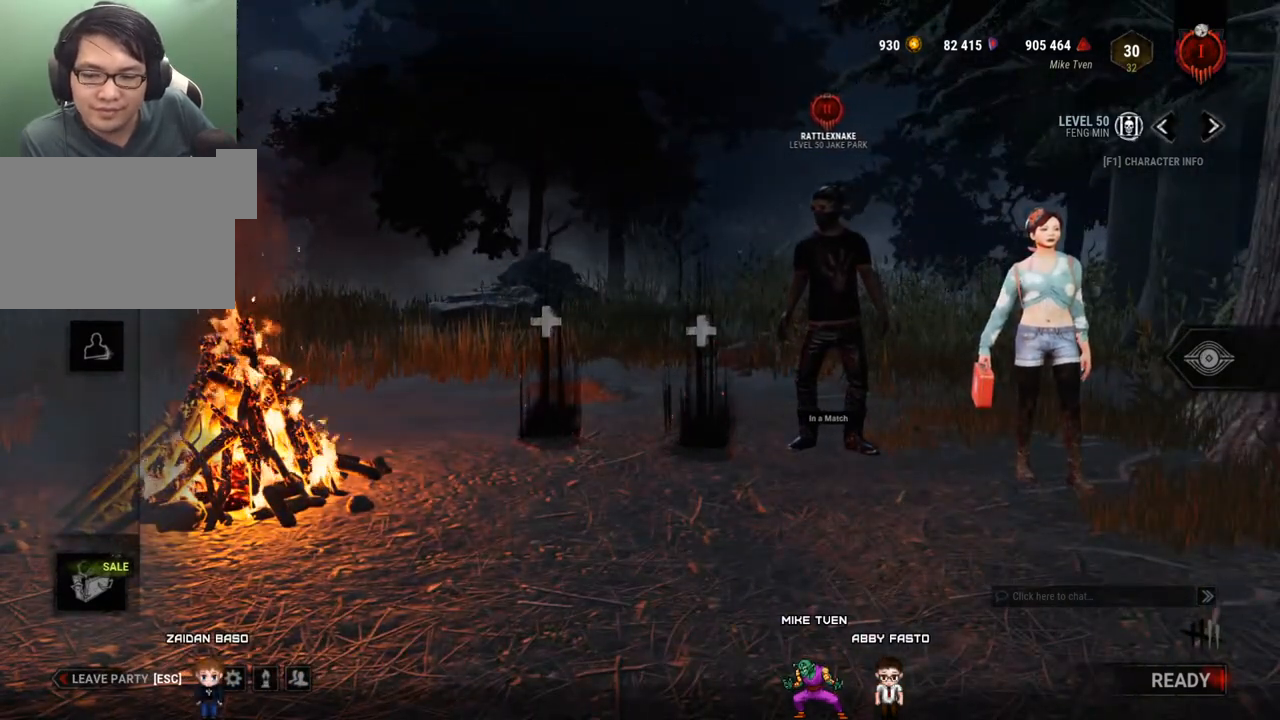
{"keys": [], "mouse": [], "events": [[150, "mouse_left", "up"]]}
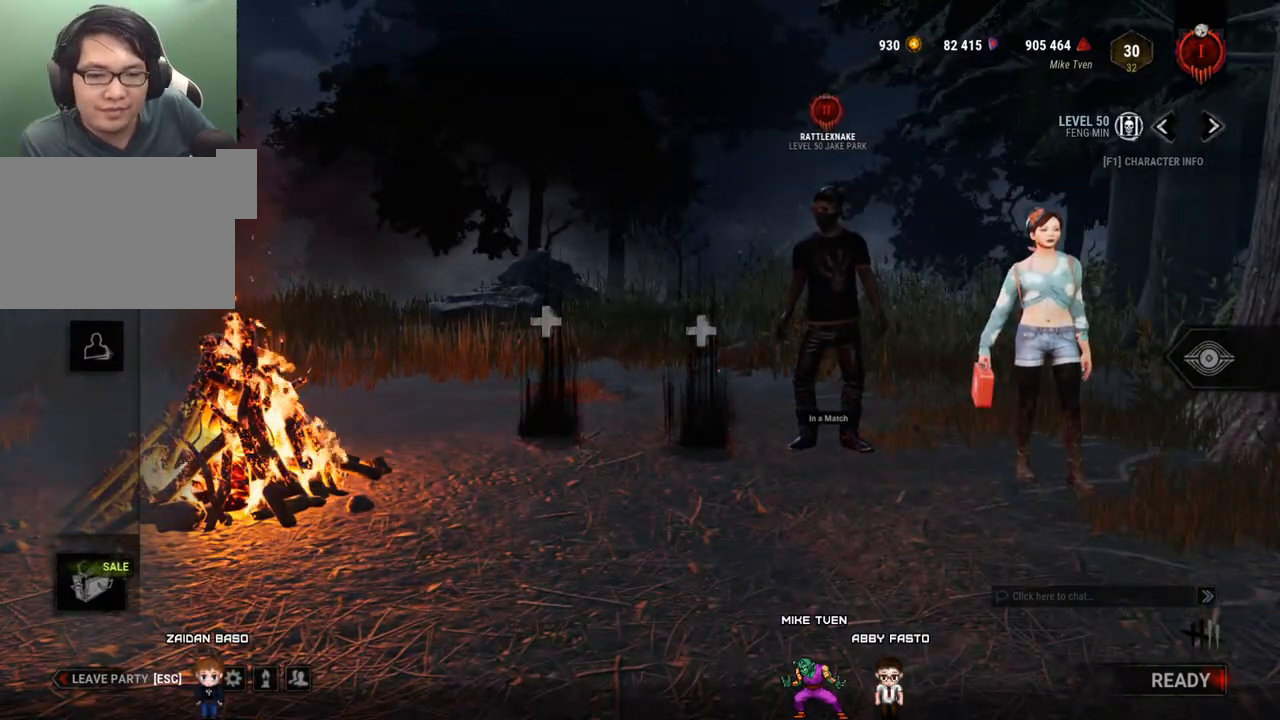
{"keys": [], "mouse": [], "events": []}
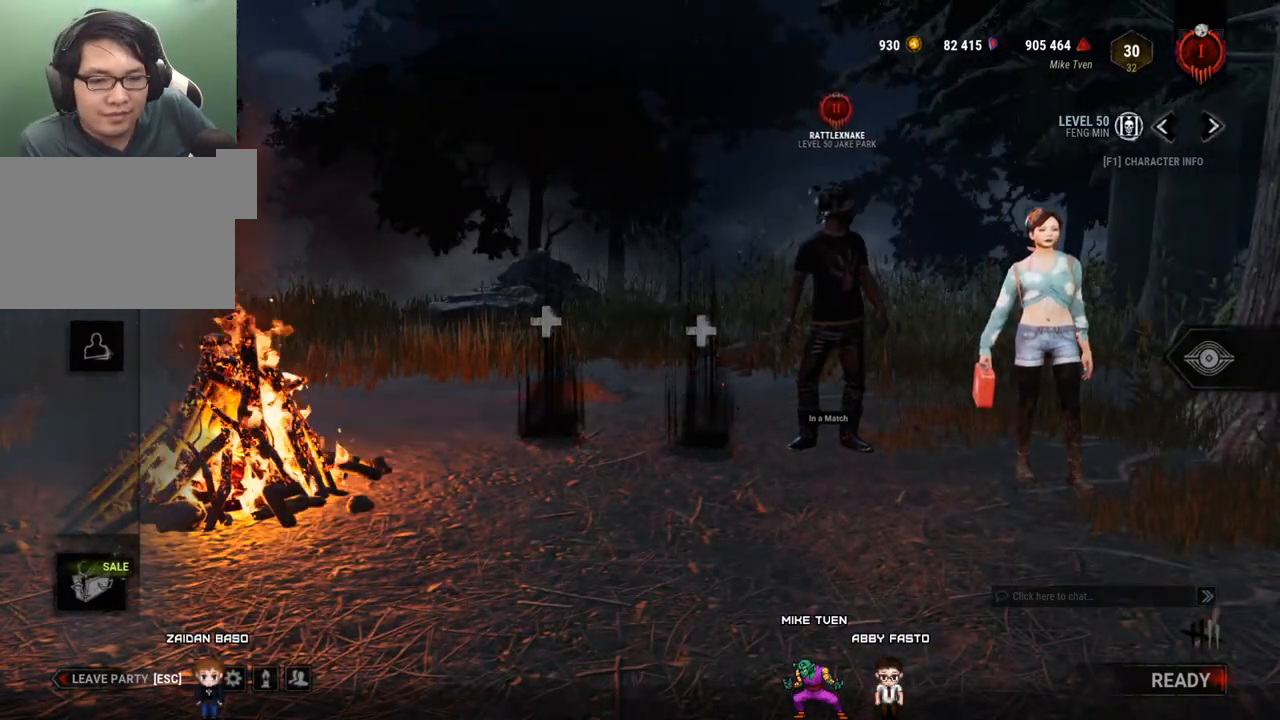
{"keys": [], "mouse": ["left"], "events": [[500, "mouse_left", "down"]]}
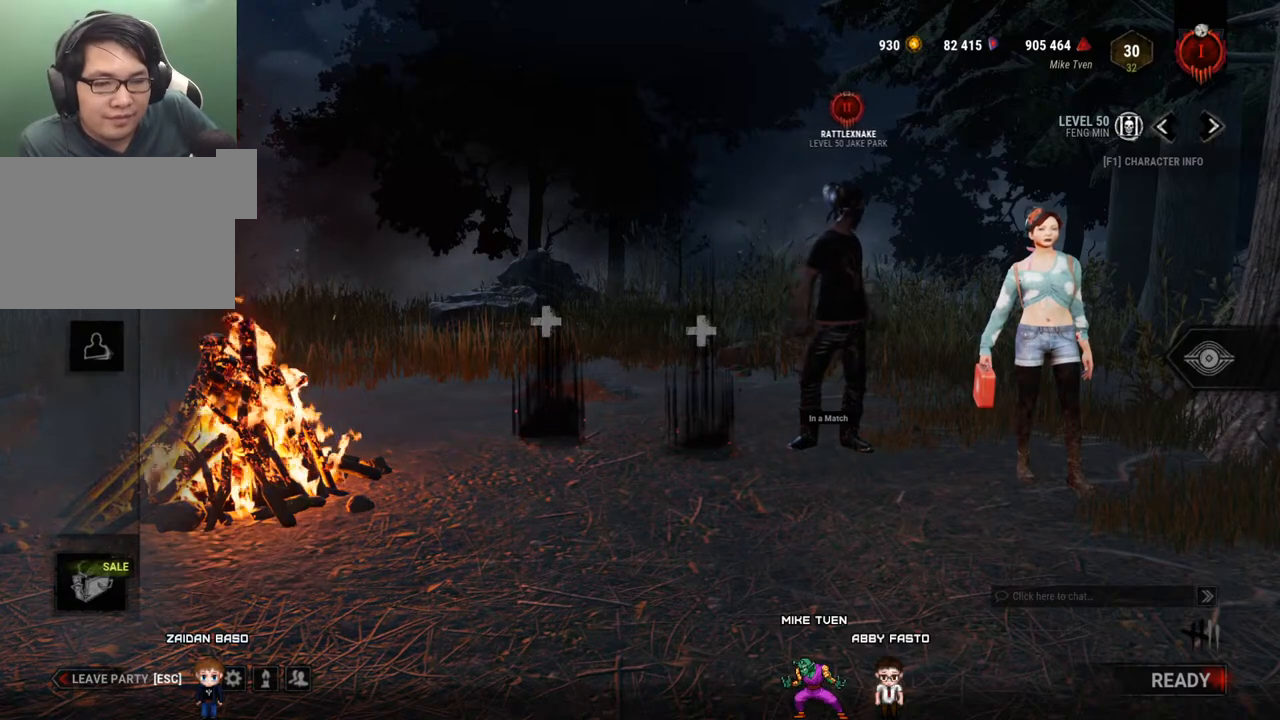
{"keys": [], "mouse": [], "events": [[134, "mouse_left", "up"]]}